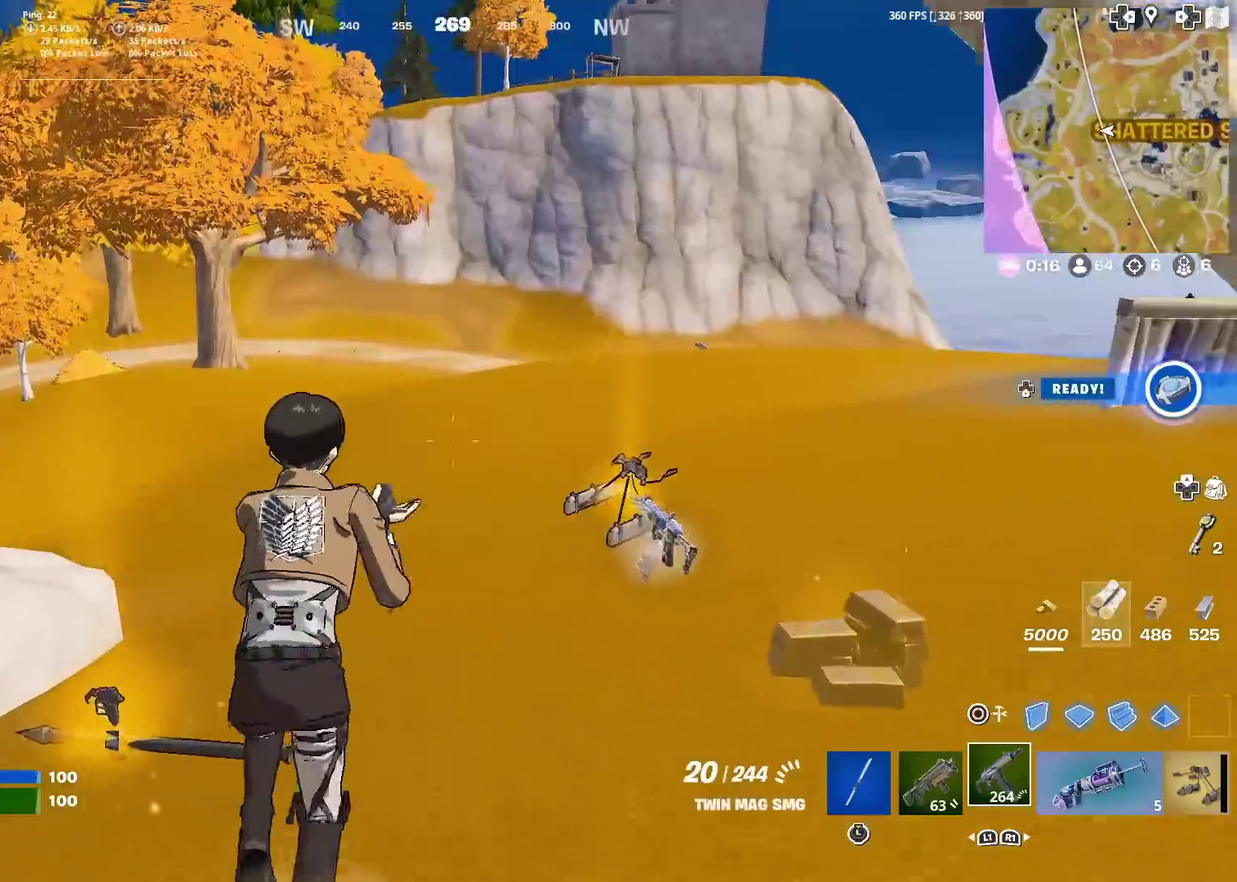
Gameplay with a controller (PlayStation layout); each line is a JSON object with the inputs held at the frame after it (dt_ms = milliseconds from this image to that frame). "events" lists button and stick changes between this image and that frame as [ms after this image, input, new state], when the widget could be followed in between. Not read: L1 L2 R1 TOUCHPAD.
{"dt_ms": 501, "buttons": [], "left_stick": "up-right", "right_stick": "up-left"}
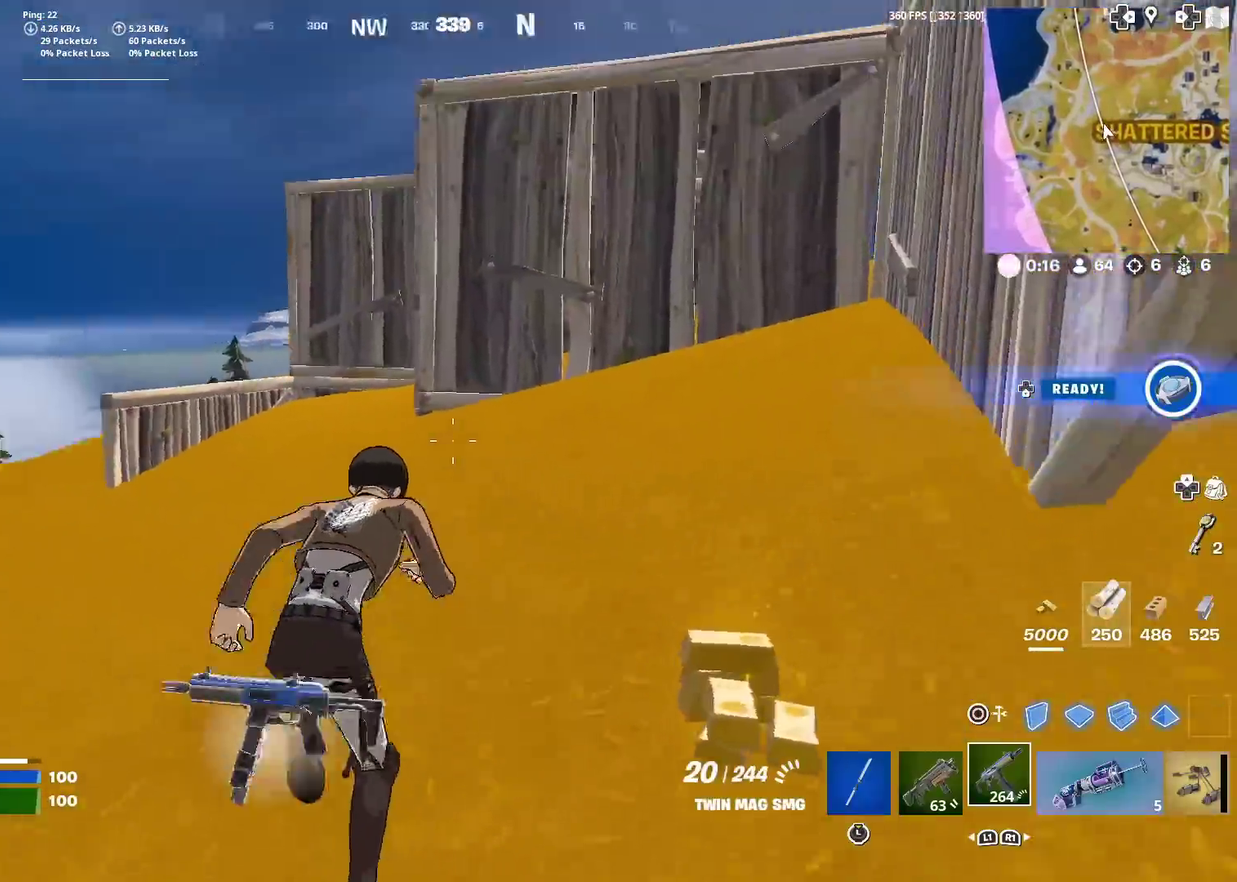
{"dt_ms": 400, "buttons": [], "left_stick": "up", "right_stick": "center", "events": [[50, "right_stick", "left"], [116, "right_stick", "center"], [317, "left_stick", "up"]]}
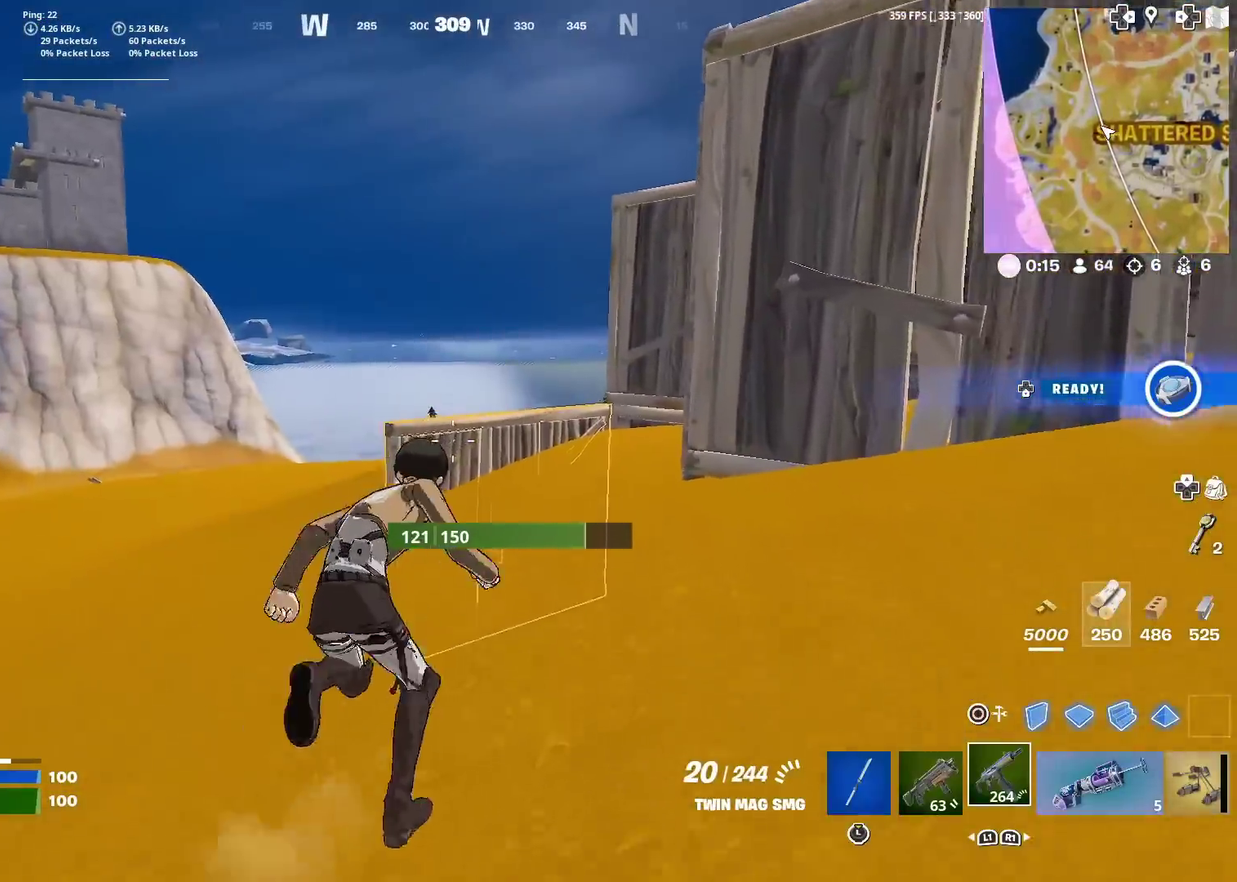
{"dt_ms": 601, "buttons": [], "left_stick": "up-left", "right_stick": "center", "events": [[83, "left_stick", "up-left"], [83, "right_stick", "left"], [183, "right_stick", "center"], [284, "SQUARE", "down"], [334, "SQUARE", "up"], [400, "right_stick", "left"], [450, "SQUARE", "down"], [567, "SQUARE", "up"], [601, "right_stick", "center"]]}
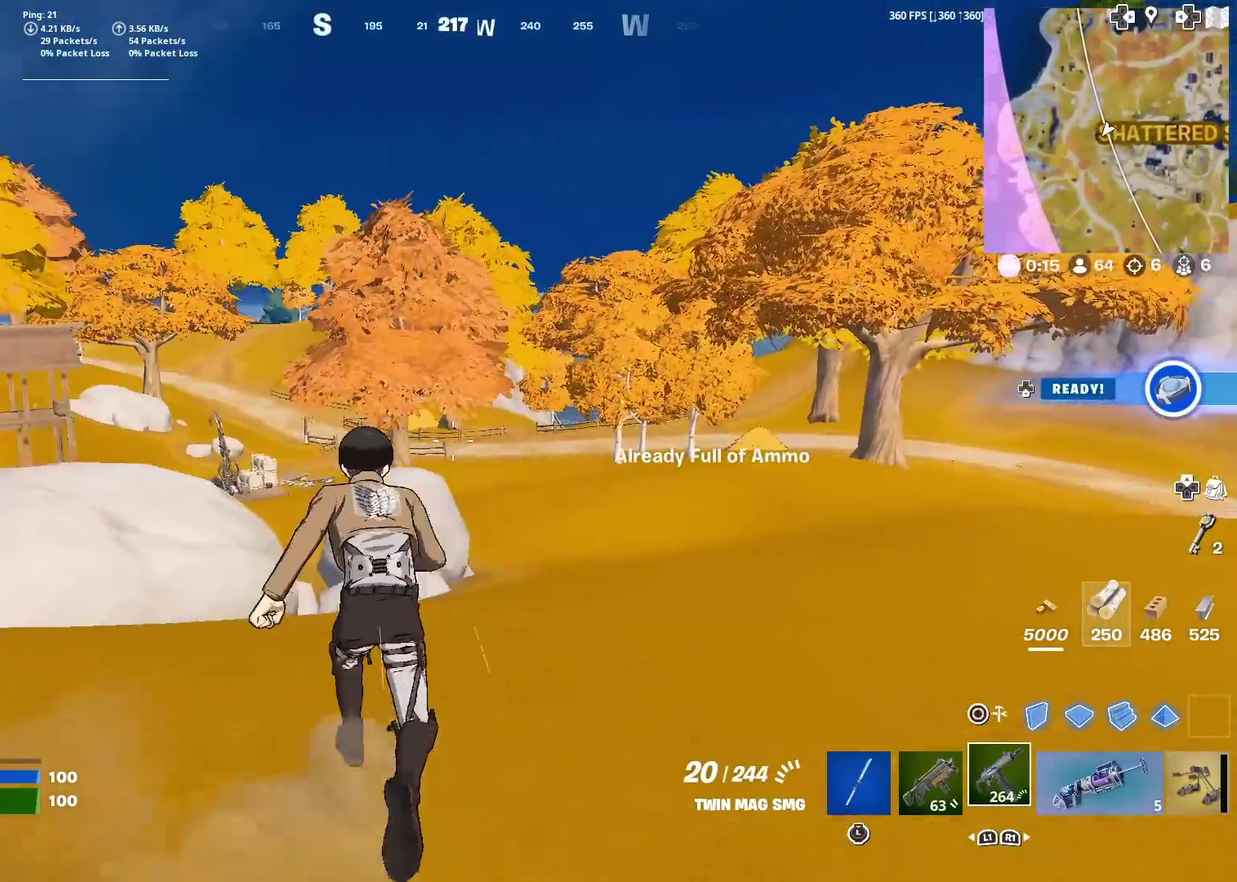
{"dt_ms": 300, "buttons": [], "left_stick": "up-left", "right_stick": "left", "events": [[100, "SQUARE", "down"], [233, "SQUARE", "up"], [250, "right_stick", "left"]]}
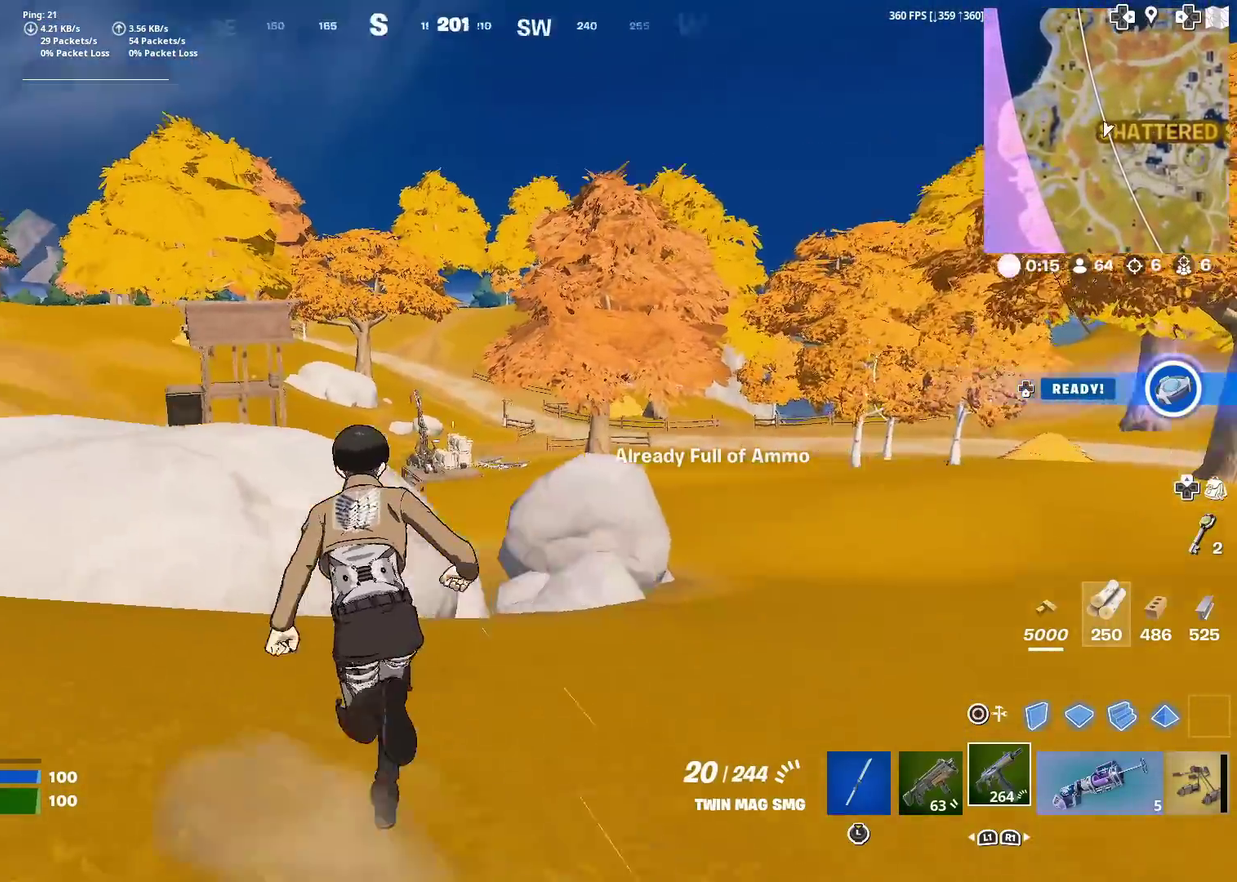
{"dt_ms": 901, "buttons": [], "left_stick": "down-right", "right_stick": "center"}
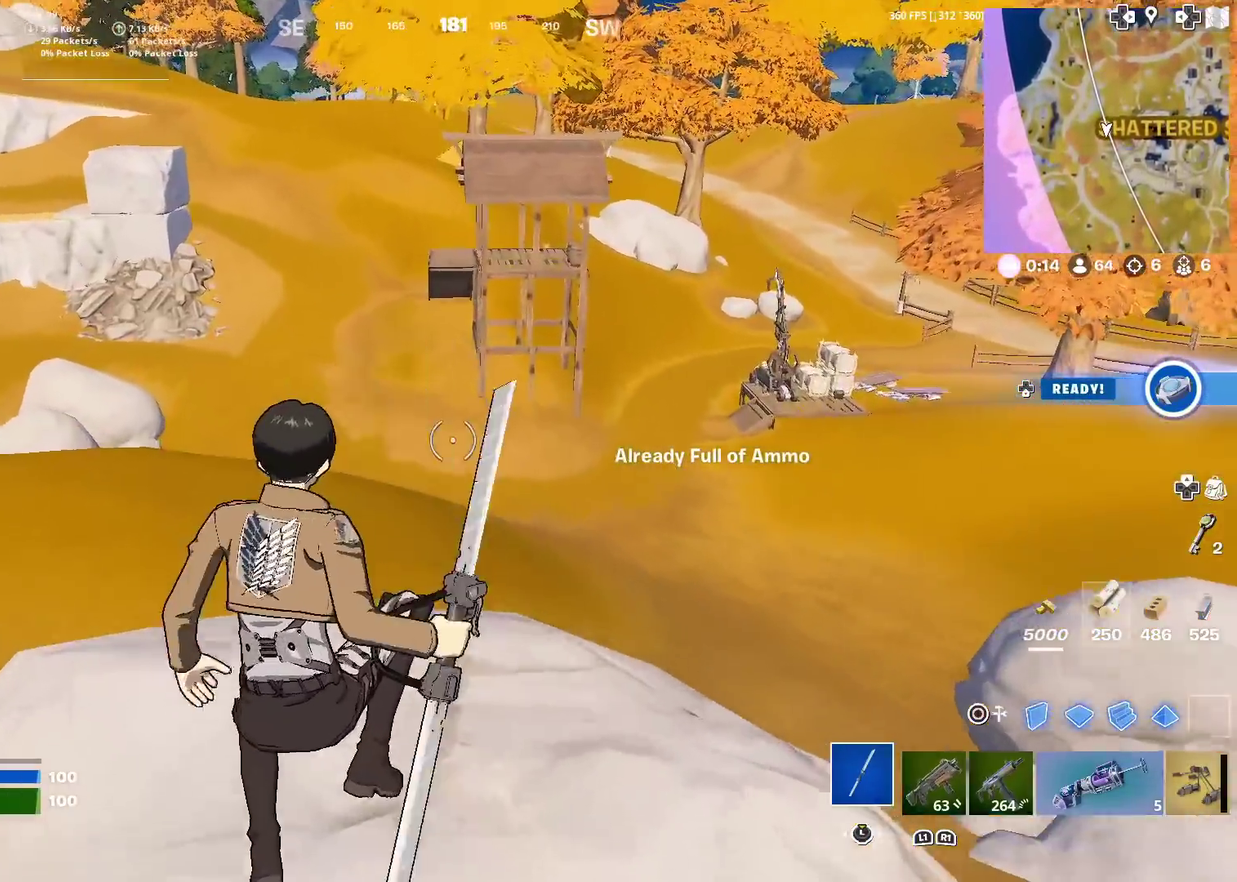
{"dt_ms": 300, "buttons": [], "left_stick": "down", "right_stick": "center", "events": [[117, "left_stick", "down"]]}
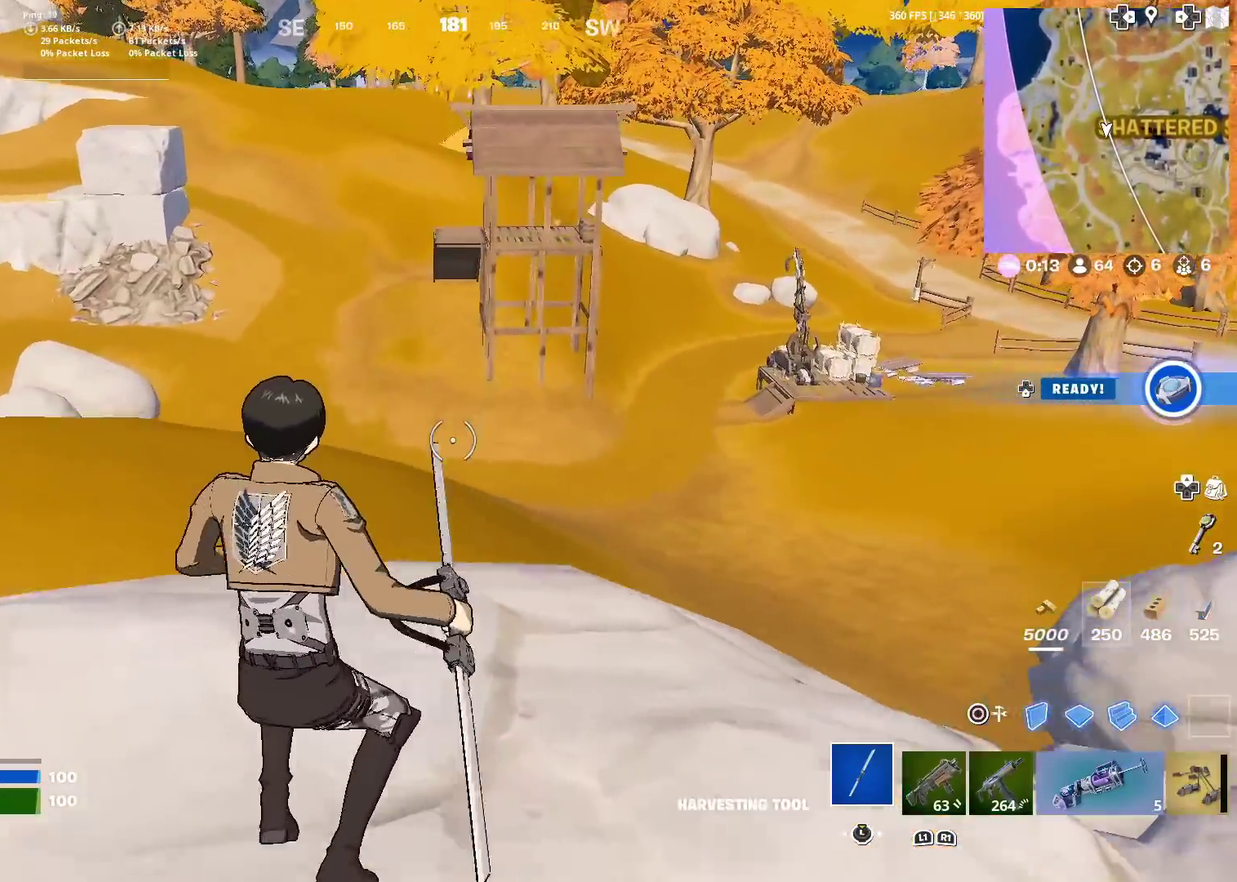
{"dt_ms": 701, "buttons": ["DPAD_LEFT"], "left_stick": "center", "right_stick": "center"}
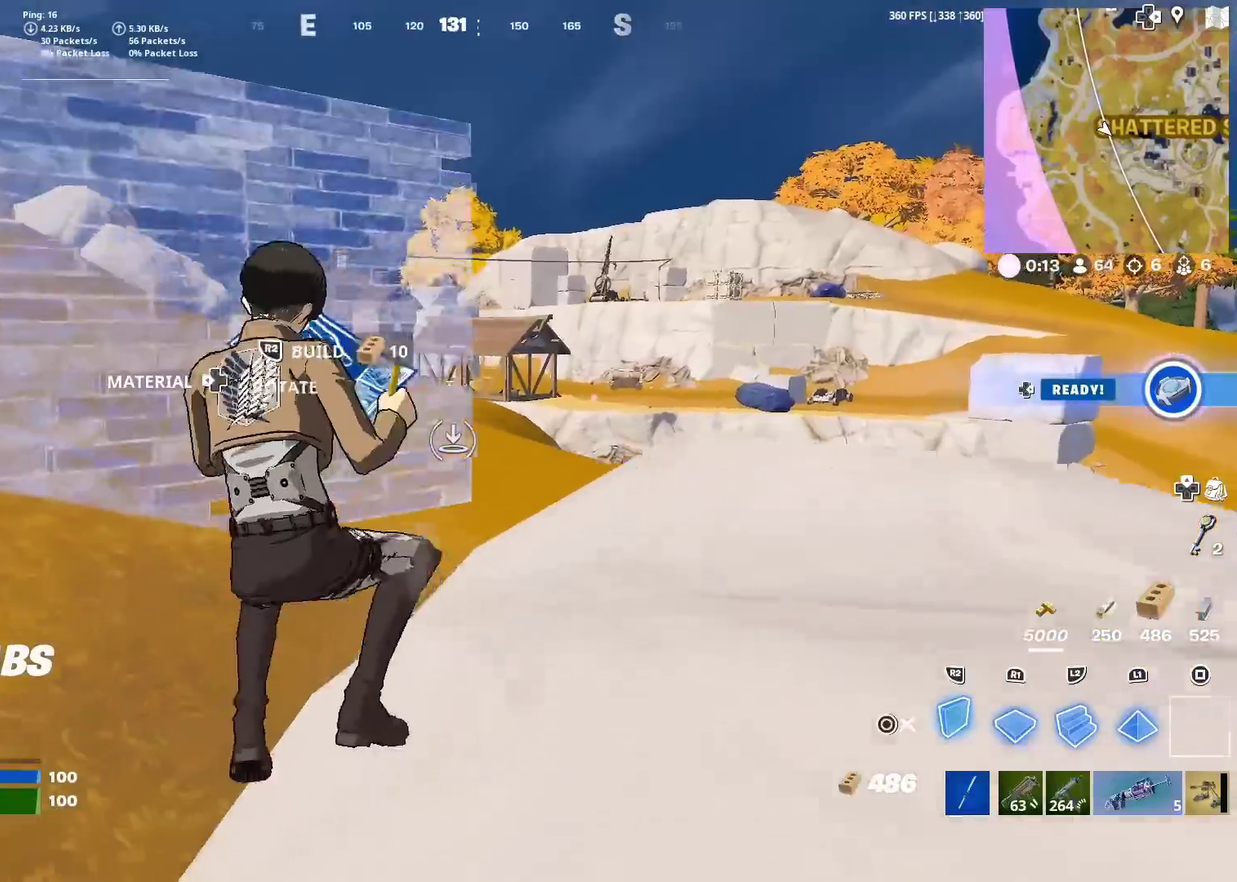
{"dt_ms": 300, "buttons": ["CIRCLE"], "left_stick": "down", "right_stick": "right", "events": [[33, "DPAD_LEFT", "up"], [217, "left_stick", "down"], [250, "CIRCLE", "down"], [267, "right_stick", "right"]]}
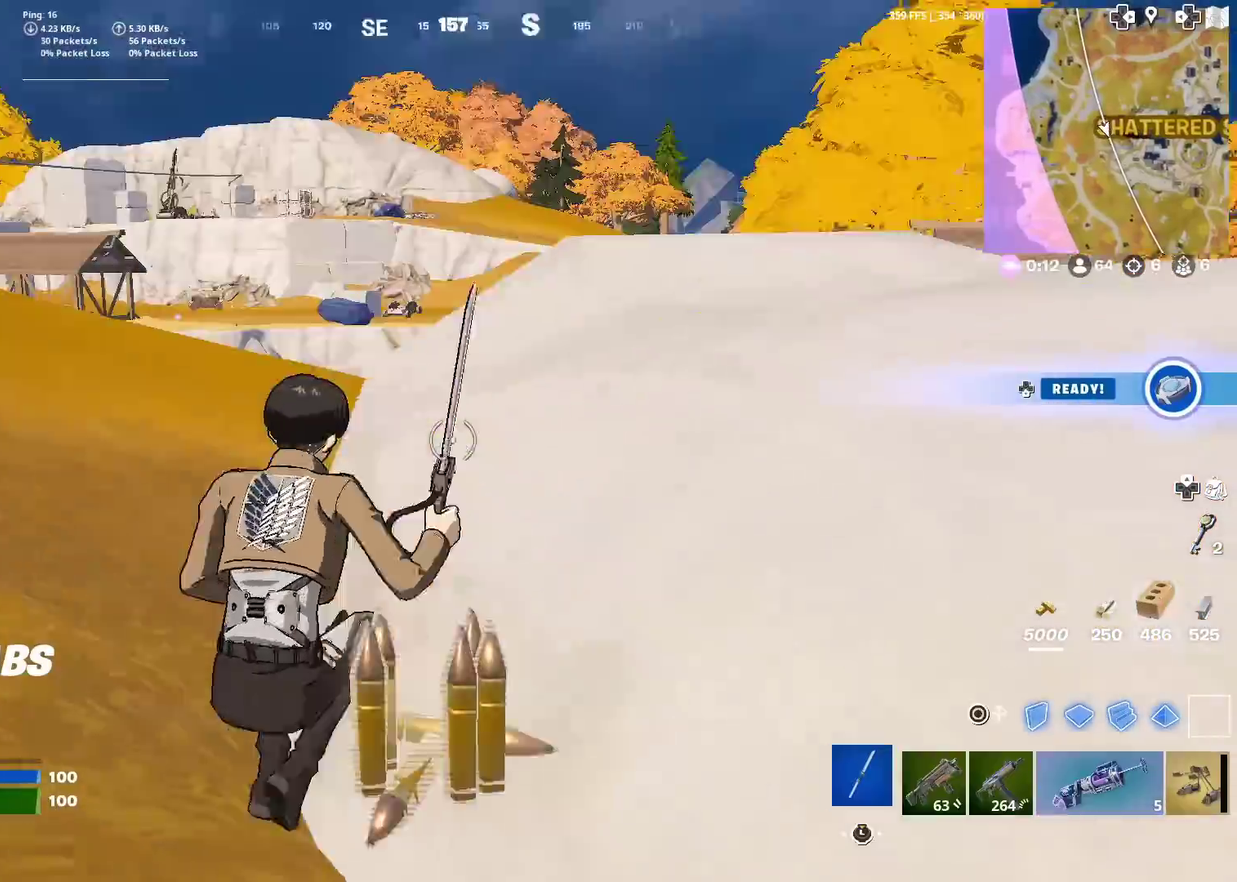
{"dt_ms": 601, "buttons": ["R2"], "left_stick": "down", "right_stick": "center"}
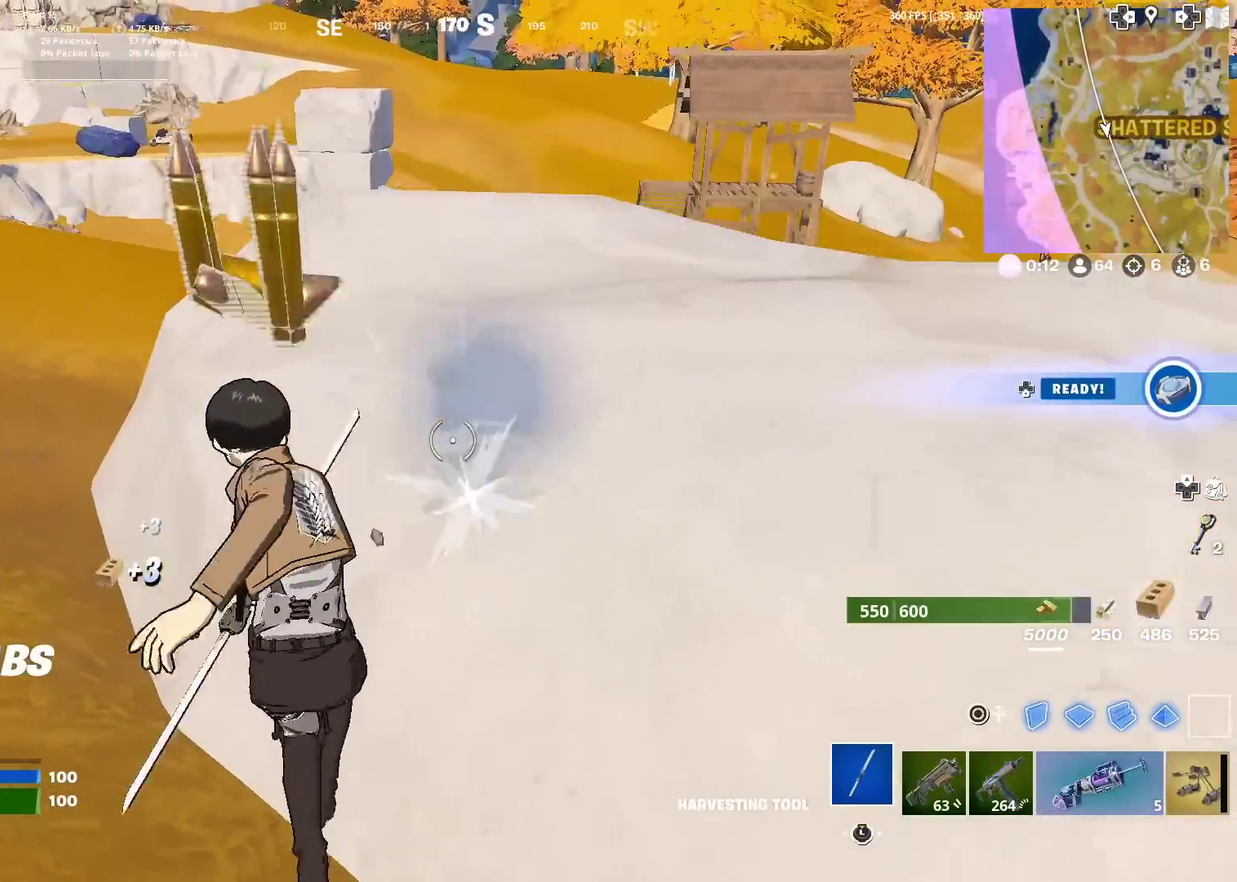
{"dt_ms": 400, "buttons": [], "left_stick": "down-right", "right_stick": "center", "events": [[16, "left_stick", "down-left"], [150, "R2", "up"], [150, "left_stick", "down"], [233, "left_stick", "down-right"], [267, "R2", "down"], [383, "R2", "up"]]}
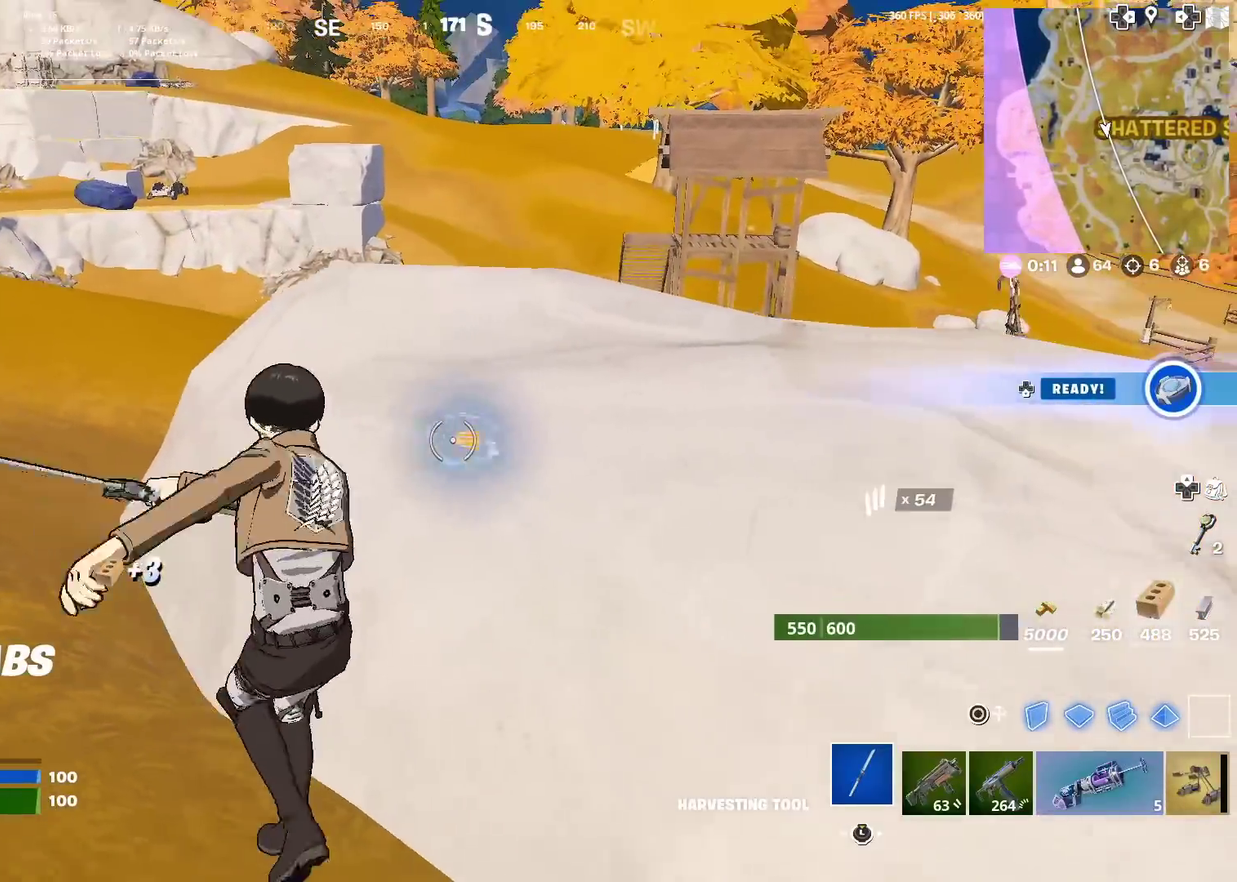
{"dt_ms": 501, "buttons": ["R2"], "left_stick": "up", "right_stick": "center", "events": [[83, "R2", "down"], [150, "left_stick", "down"], [184, "R2", "up"], [200, "left_stick", "down-left"], [250, "left_stick", "left"], [284, "R2", "down"], [317, "left_stick", "up-left"], [367, "left_stick", "up"], [384, "R2", "up"], [501, "R2", "down"]]}
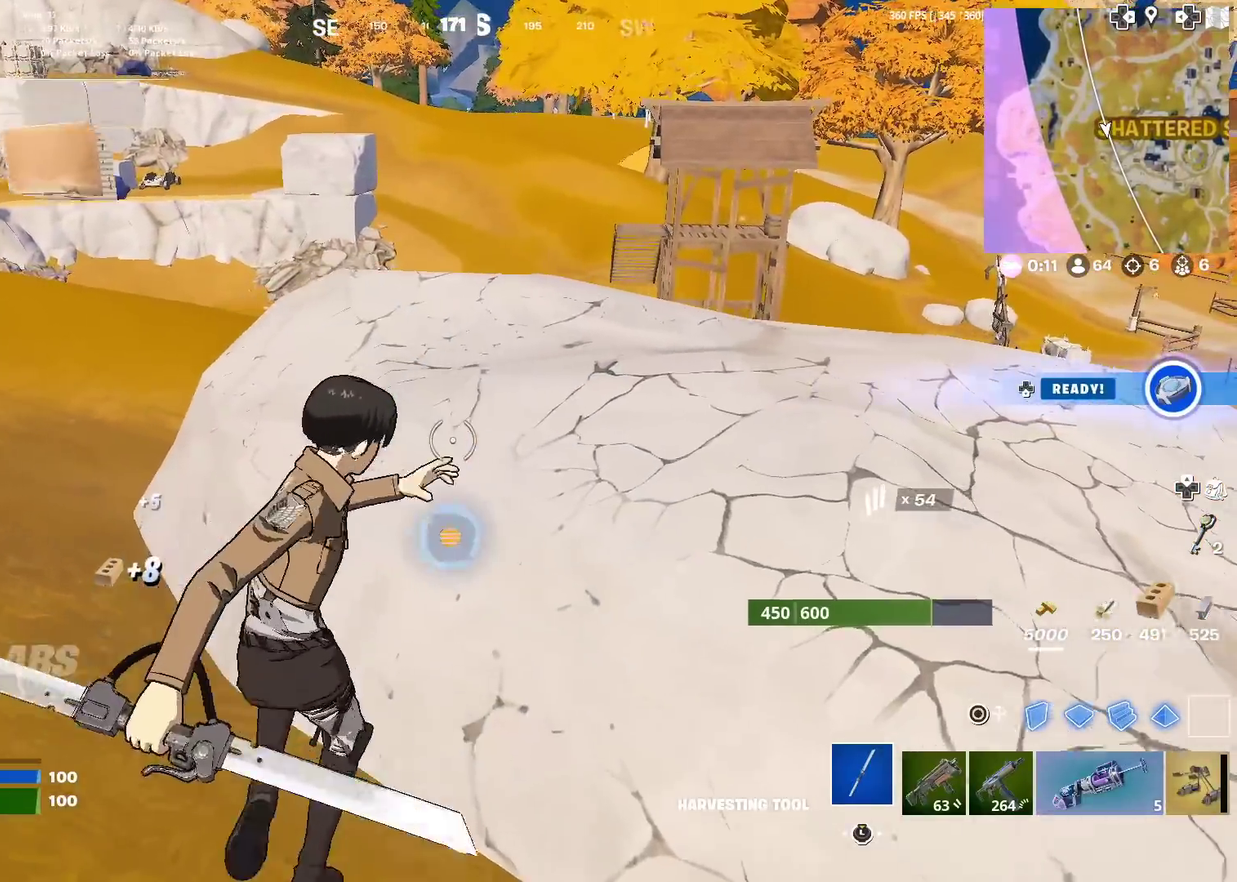
{"dt_ms": 483, "buttons": ["R2"], "left_stick": "down-right", "right_stick": "up", "events": [[116, "right_stick", "down-right"], [166, "left_stick", "up-left"], [166, "right_stick", "down"], [267, "right_stick", "center"], [300, "R2", "up"], [383, "left_stick", "down-right"], [400, "R2", "down"], [467, "right_stick", "up"]]}
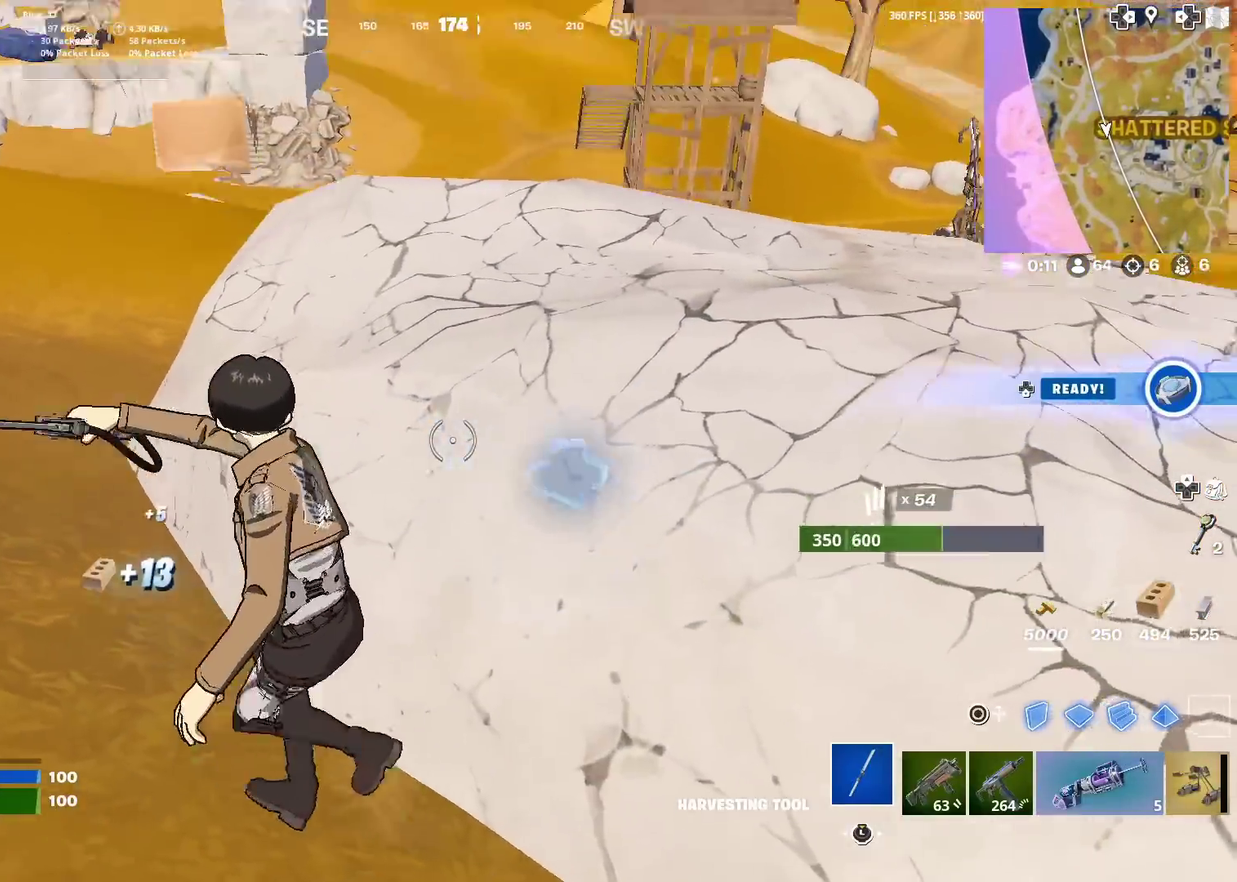
{"dt_ms": 501, "buttons": [], "left_stick": "up-left", "right_stick": "center", "events": [[34, "R2", "up"], [50, "right_stick", "center"], [134, "R2", "down"], [251, "R2", "up"], [351, "R2", "down"], [367, "left_stick", "down-left"], [417, "left_stick", "left"], [451, "R2", "up"], [484, "left_stick", "up-left"]]}
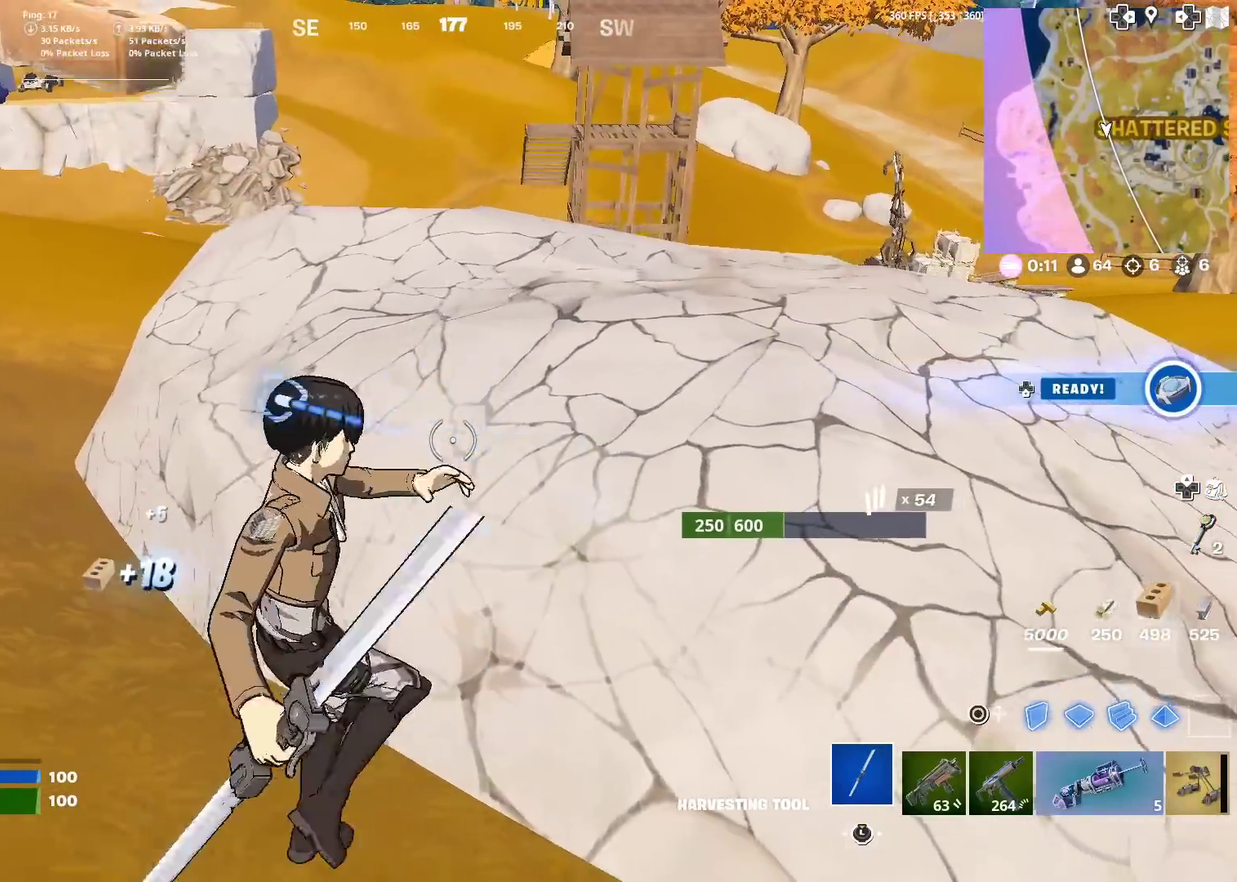
{"dt_ms": 500, "buttons": ["R2"], "left_stick": "up", "right_stick": "center", "events": [[33, "R2", "down"], [33, "left_stick", "up"], [167, "left_stick", "up-left"], [183, "right_stick", "up-left"], [283, "R2", "up"], [283, "right_stick", "center"], [334, "left_stick", "up"], [417, "R2", "down"]]}
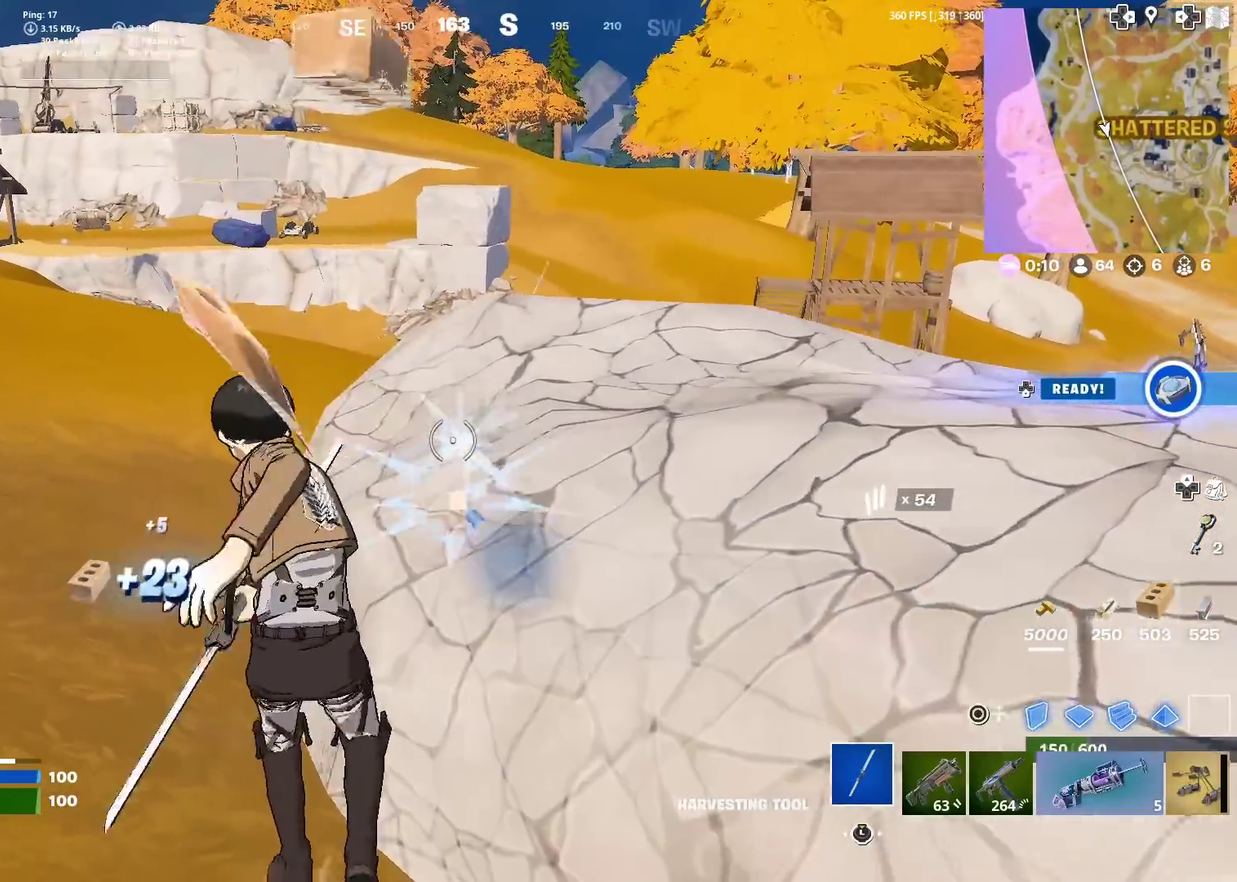
{"dt_ms": 401, "buttons": ["R2"], "left_stick": "down-right", "right_stick": "down-right", "events": [[34, "R2", "up"], [50, "left_stick", "center"], [117, "R2", "down"], [151, "left_stick", "down"], [251, "R2", "up"], [251, "left_stick", "down-right"], [317, "right_stick", "down-right"], [334, "R2", "down"]]}